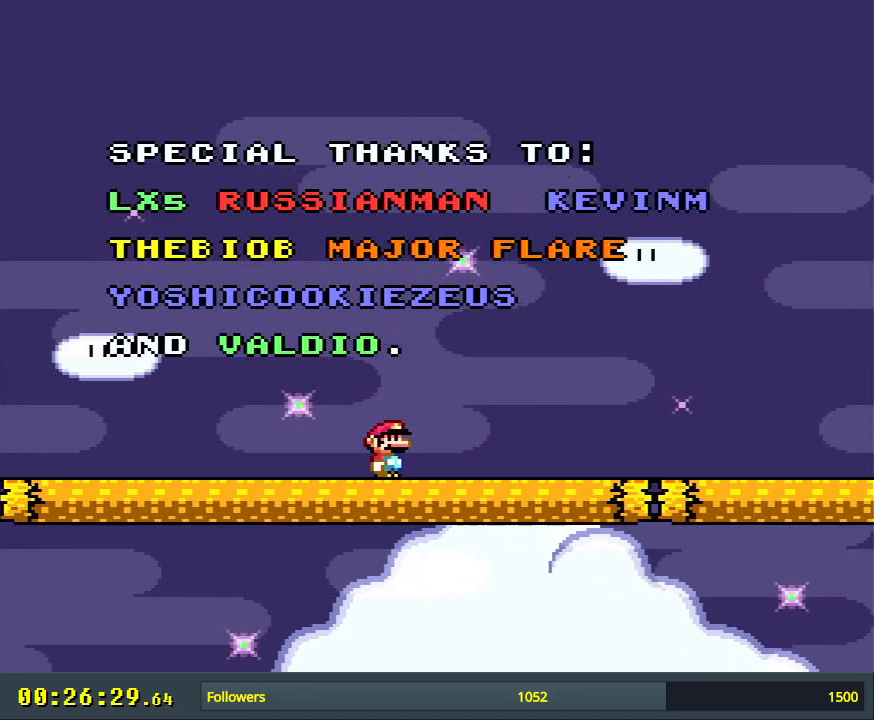
Gameplay with a controller (Nintendo layout); each line is a JSON object with the inputs held at the frame after it. "events" lists button and stick changes between this image and that frame as [ms after this image, input, new state], when the widget could be followed in between. Not read: L3 R3.
{"buttons": ["Y"], "events": []}
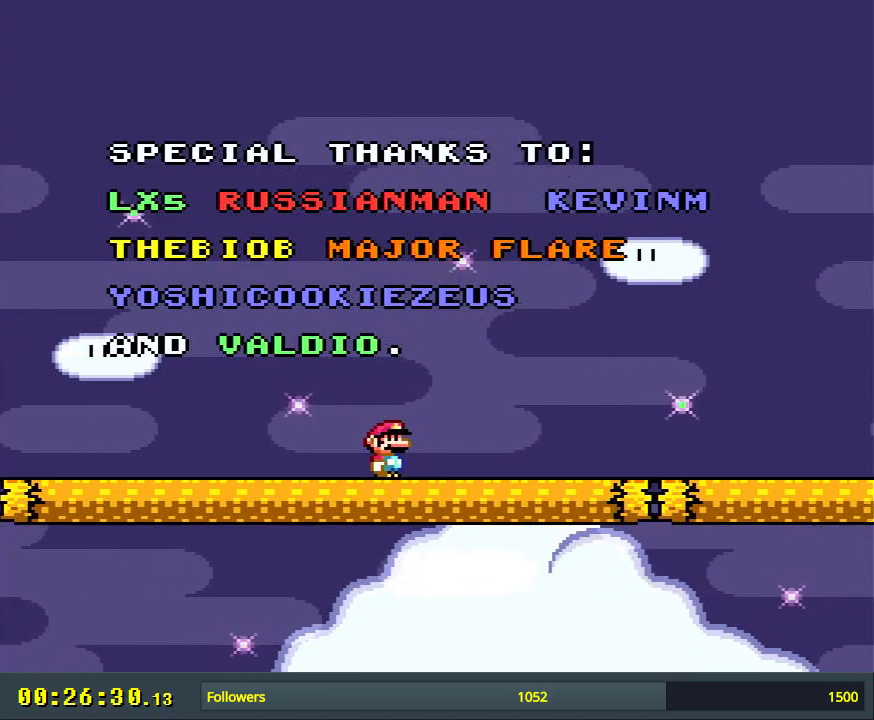
{"buttons": ["Y"], "events": []}
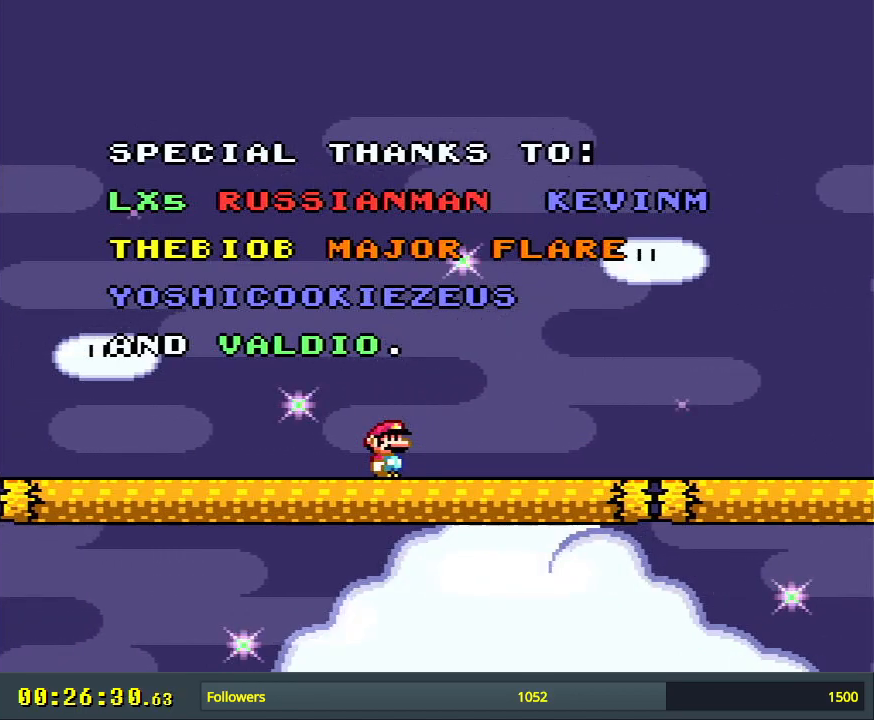
{"buttons": ["Y"], "events": []}
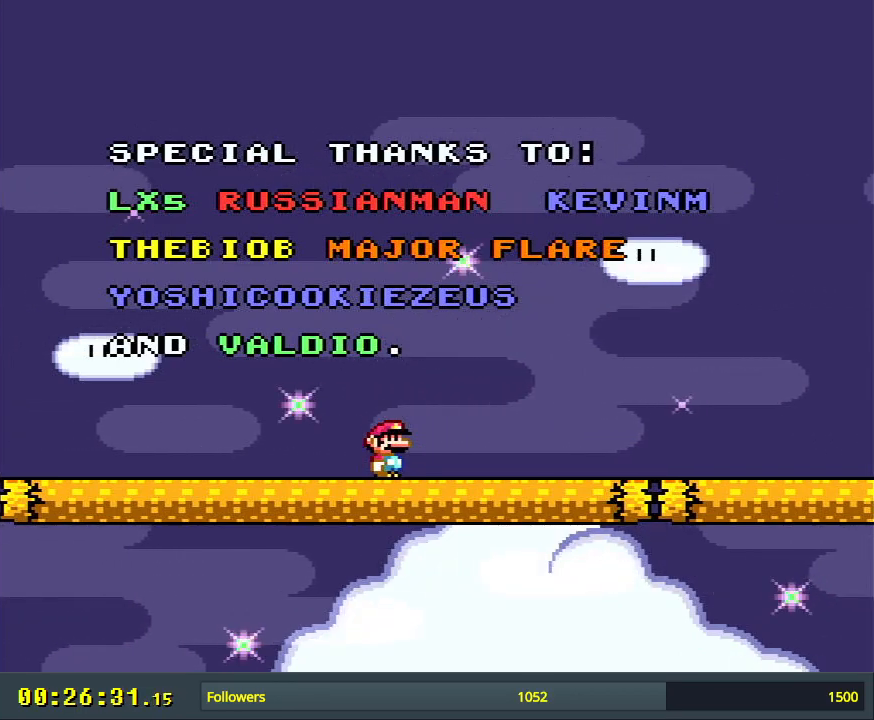
{"buttons": ["Y"], "events": []}
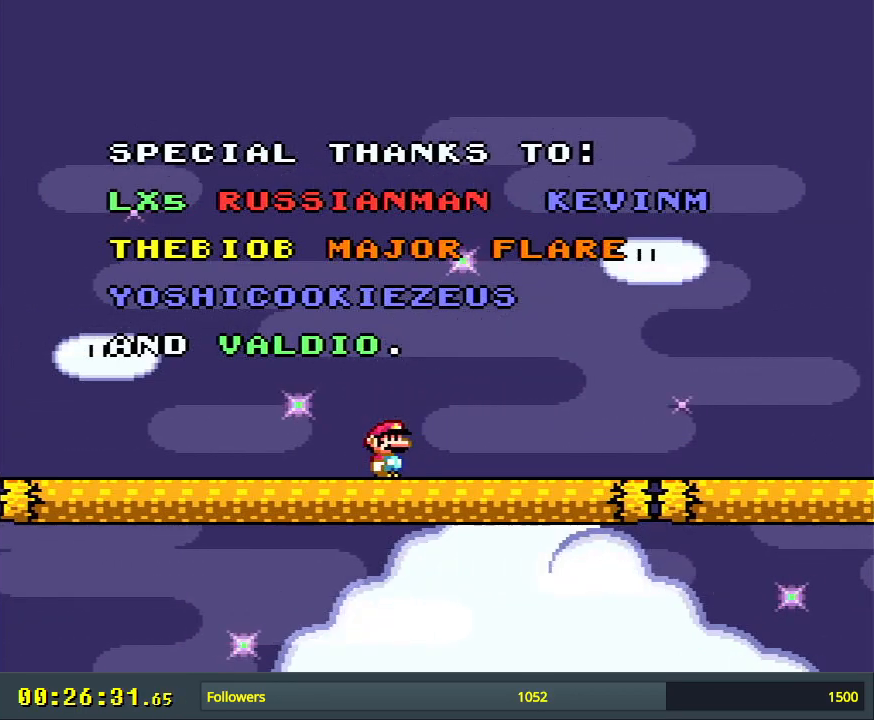
{"buttons": ["Y", "DPAD_RIGHT"], "events": [[167, "DPAD_RIGHT", "down"]]}
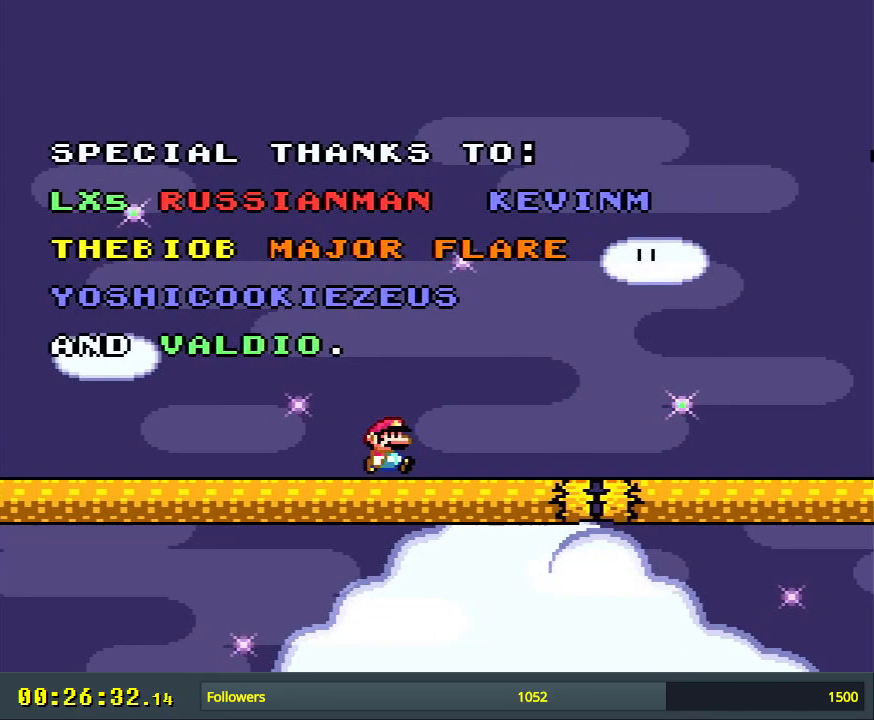
{"buttons": ["Y", "DPAD_RIGHT"], "events": []}
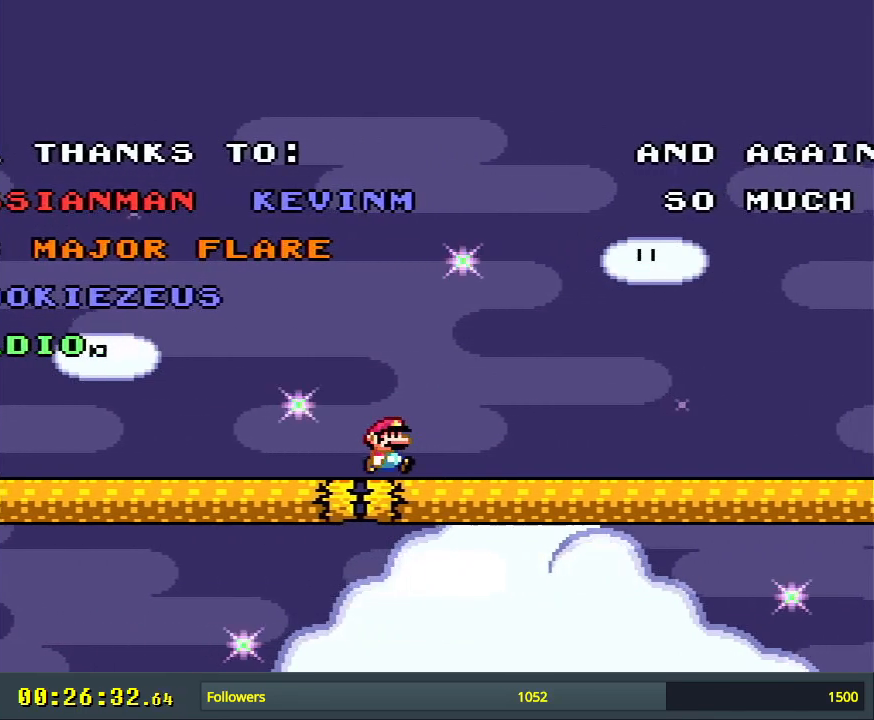
{"buttons": ["Y"], "events": [[350, "DPAD_RIGHT", "up"]]}
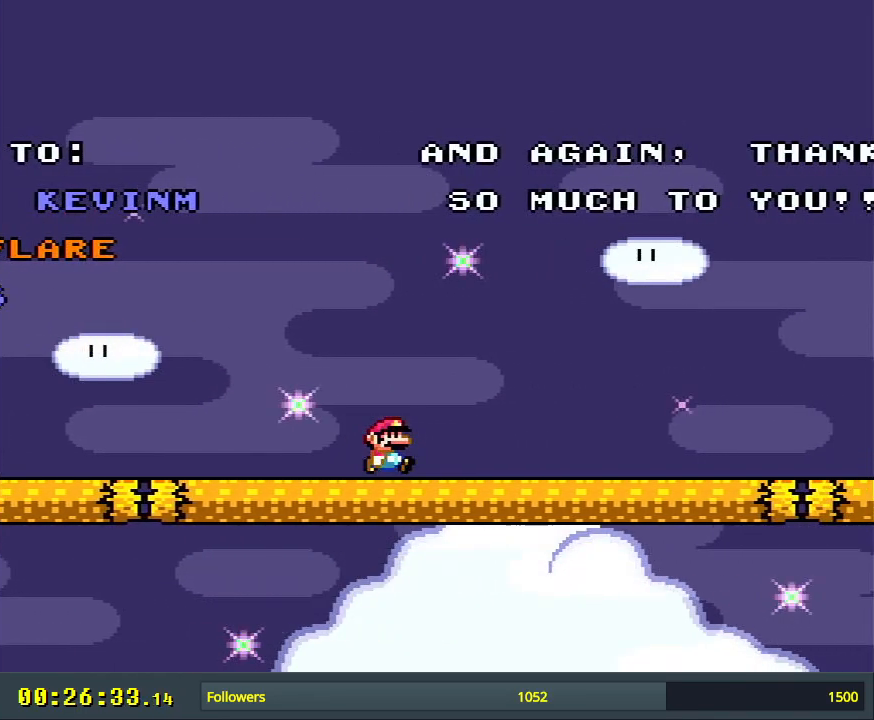
{"buttons": ["Y"], "events": []}
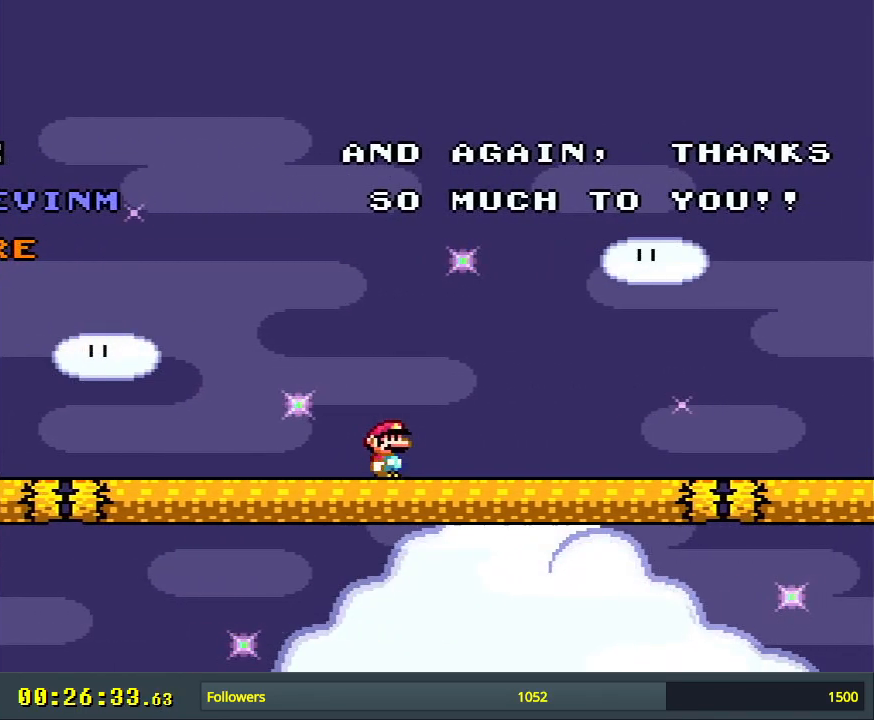
{"buttons": ["Y"], "events": [[33, "DPAD_RIGHT", "down"], [383, "DPAD_RIGHT", "up"]]}
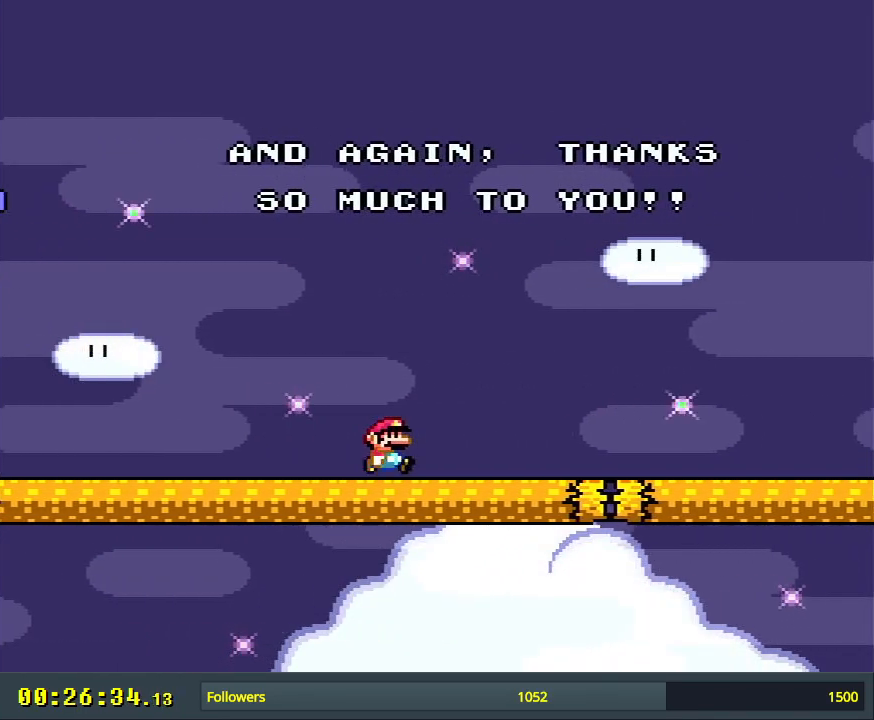
{"buttons": ["Y"], "events": []}
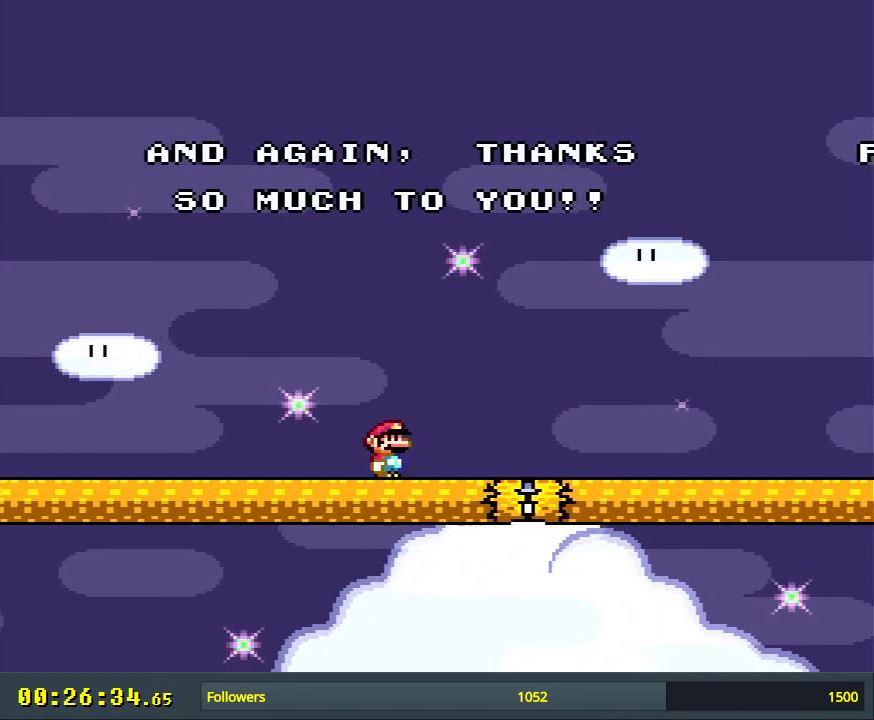
{"buttons": ["Y", "DPAD_RIGHT"], "events": [[233, "DPAD_RIGHT", "down"]]}
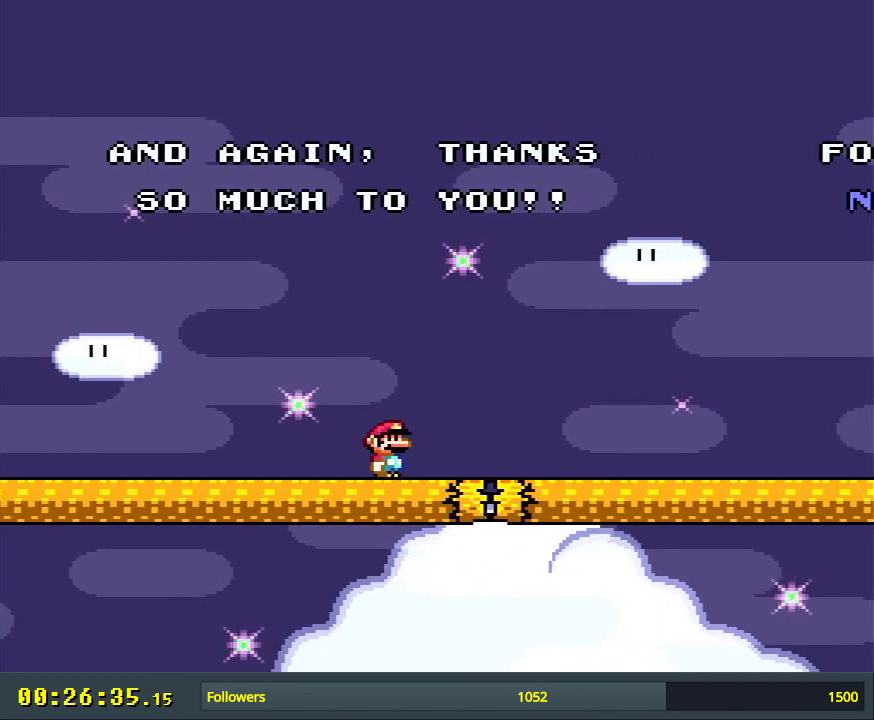
{"buttons": ["Y", "DPAD_RIGHT"], "events": []}
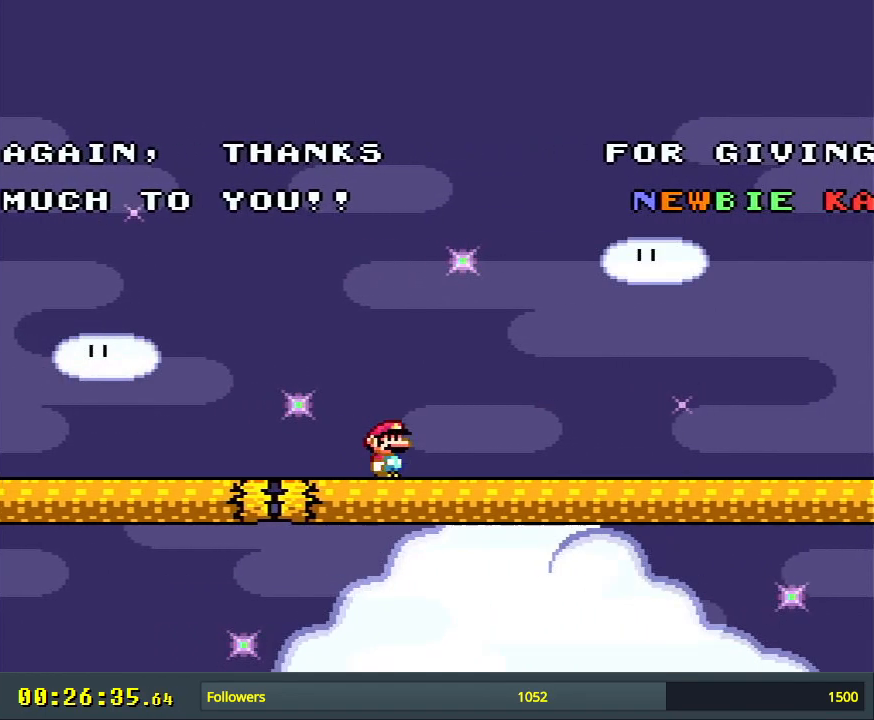
{"buttons": ["Y", "DPAD_RIGHT"], "events": []}
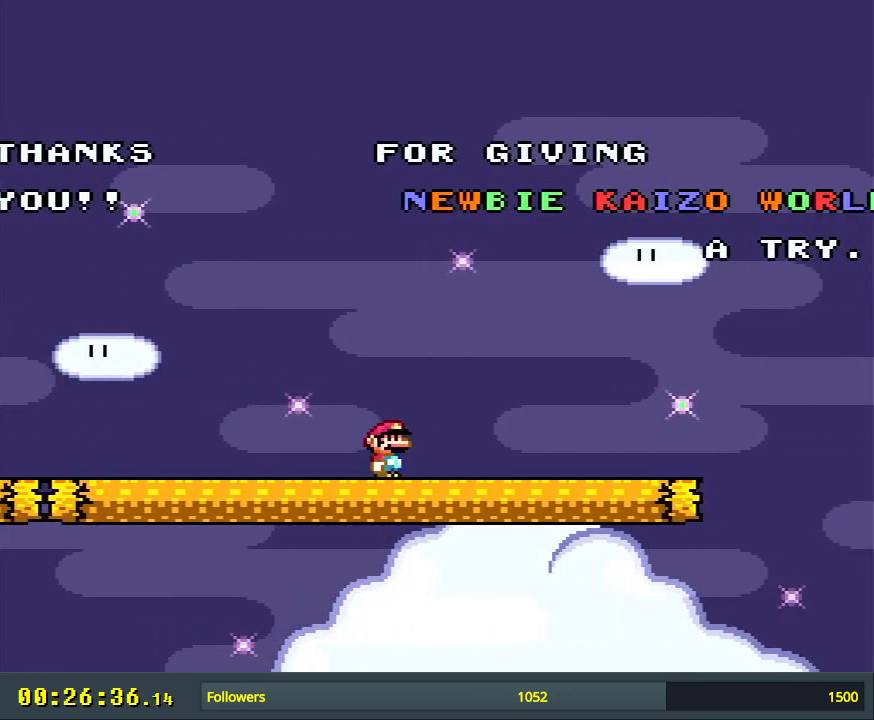
{"buttons": ["B", "Y", "DPAD_UP", "DPAD_LEFT"], "events": [[300, "DPAD_RIGHT", "up"], [383, "B", "down"], [433, "DPAD_LEFT", "down"], [450, "DPAD_UP", "down"]]}
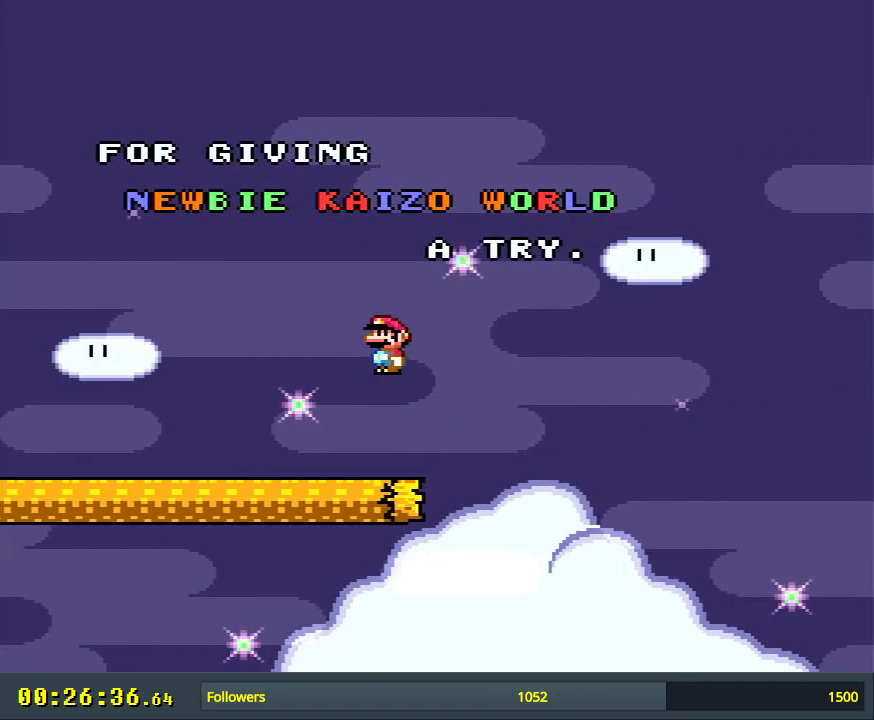
{"buttons": ["B", "Y", "DPAD_LEFT"], "events": [[167, "DPAD_LEFT", "up"], [183, "DPAD_UP", "up"], [367, "DPAD_LEFT", "down"]]}
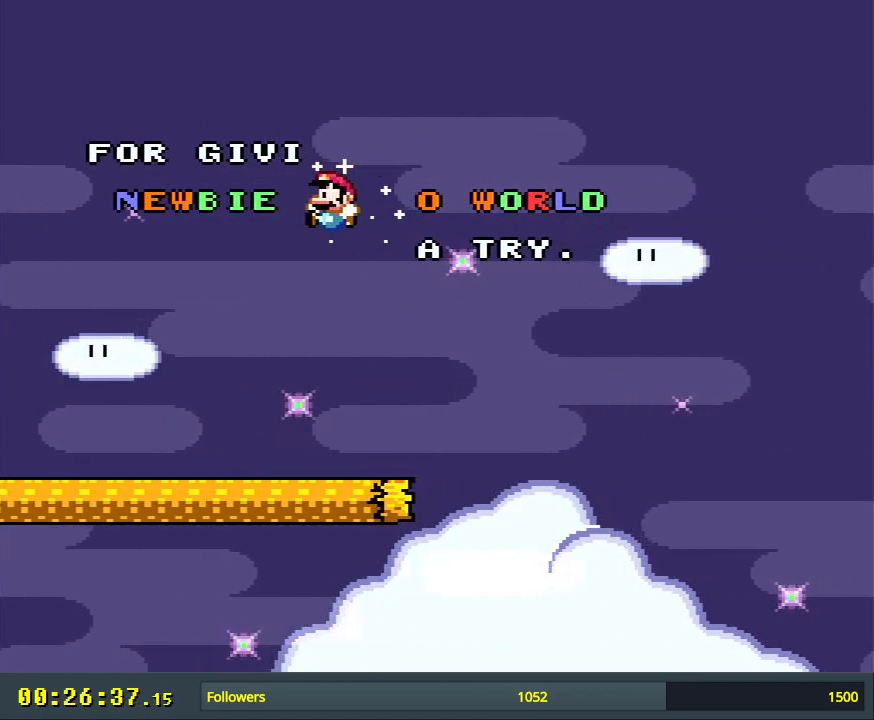
{"buttons": ["Y", "DPAD_LEFT"], "events": [[150, "B", "up"]]}
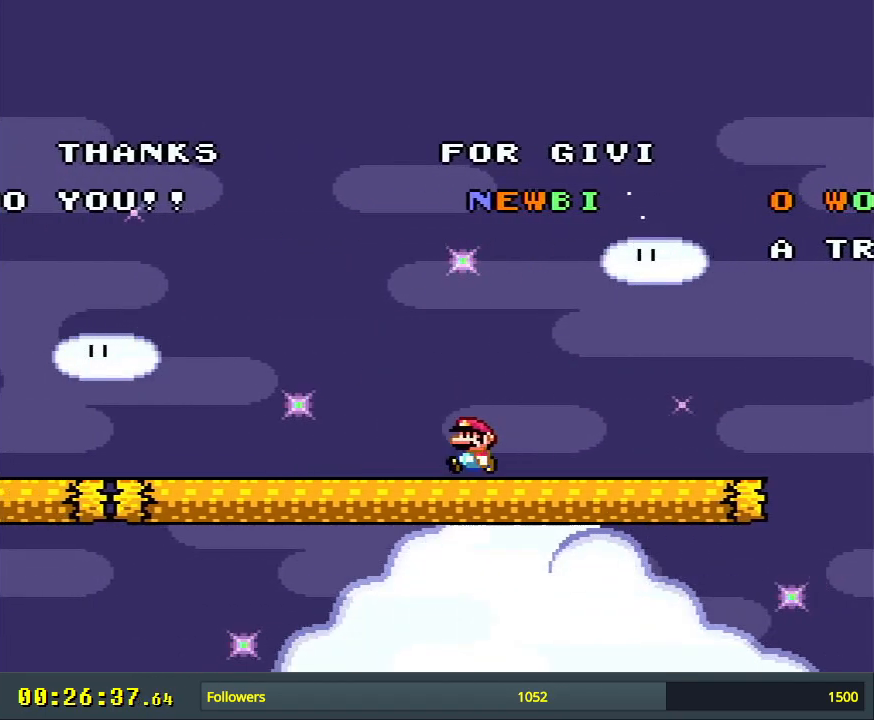
{"buttons": ["Y", "DPAD_LEFT"], "events": []}
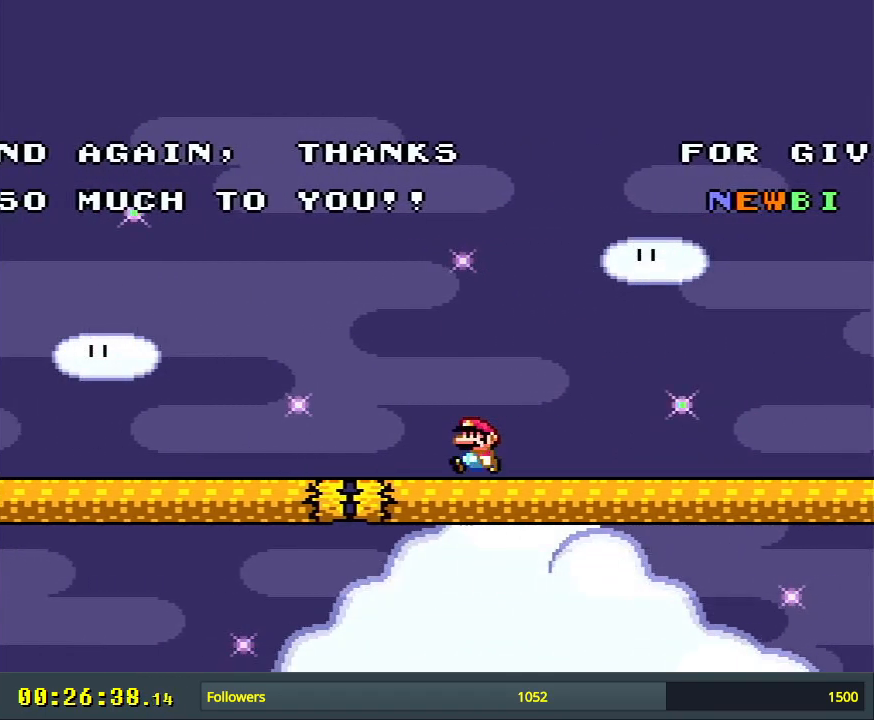
{"buttons": ["Y", "DPAD_RIGHT"], "events": [[317, "DPAD_LEFT", "up"], [417, "DPAD_RIGHT", "down"]]}
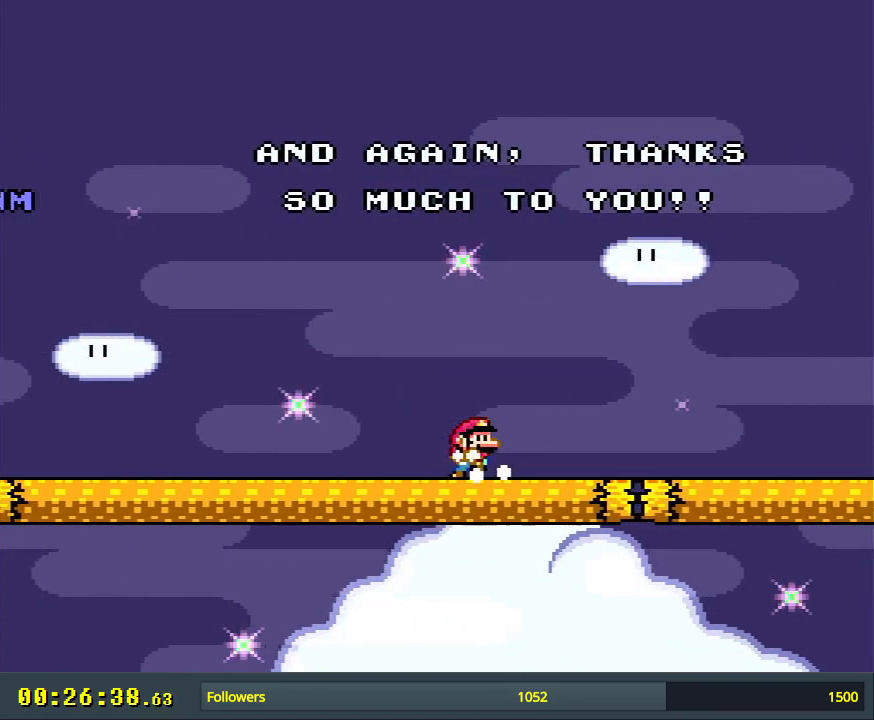
{"buttons": ["Y", "DPAD_RIGHT"], "events": []}
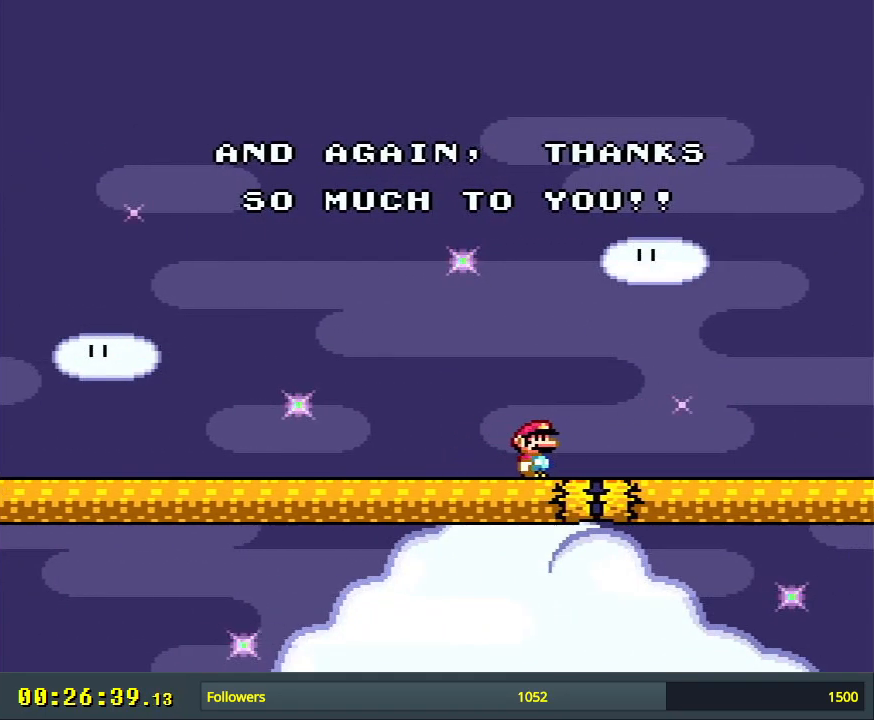
{"buttons": ["Y", "DPAD_RIGHT"], "events": []}
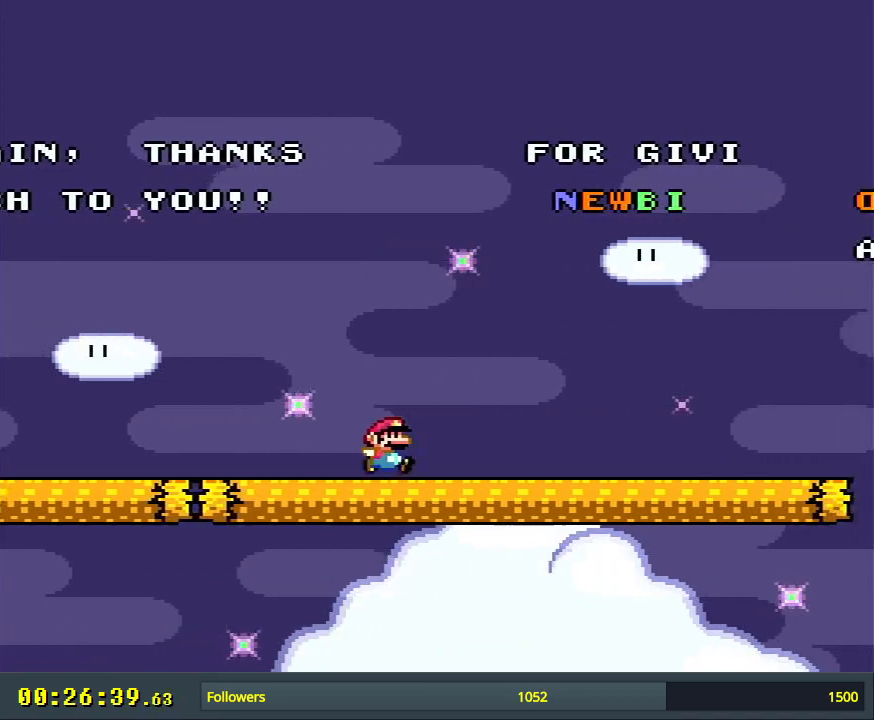
{"buttons": ["Y", "DPAD_RIGHT"], "events": []}
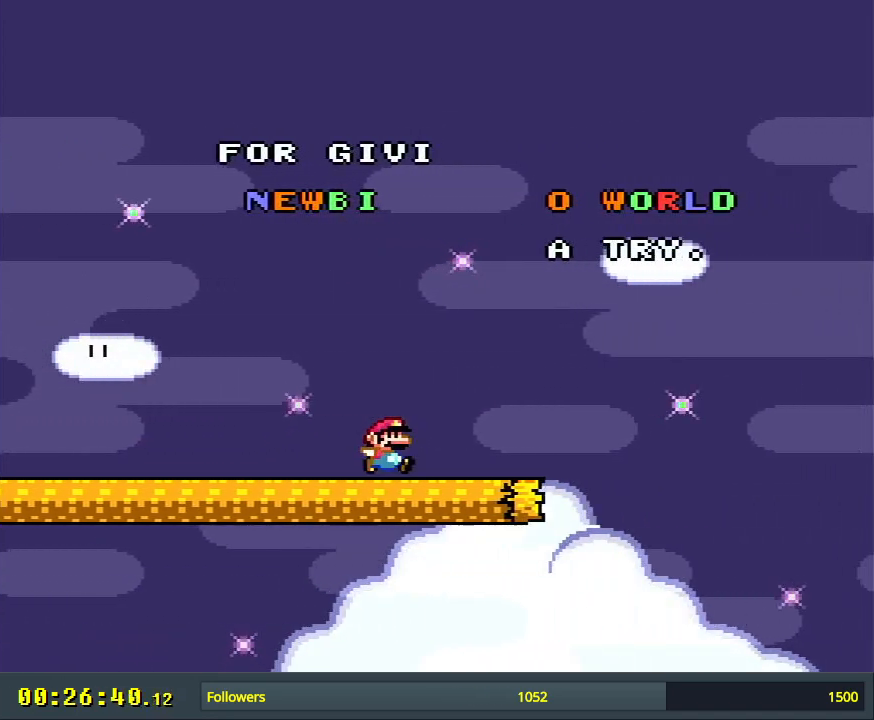
{"buttons": ["B", "Y"], "events": [[167, "B", "down"], [250, "DPAD_RIGHT", "up"]]}
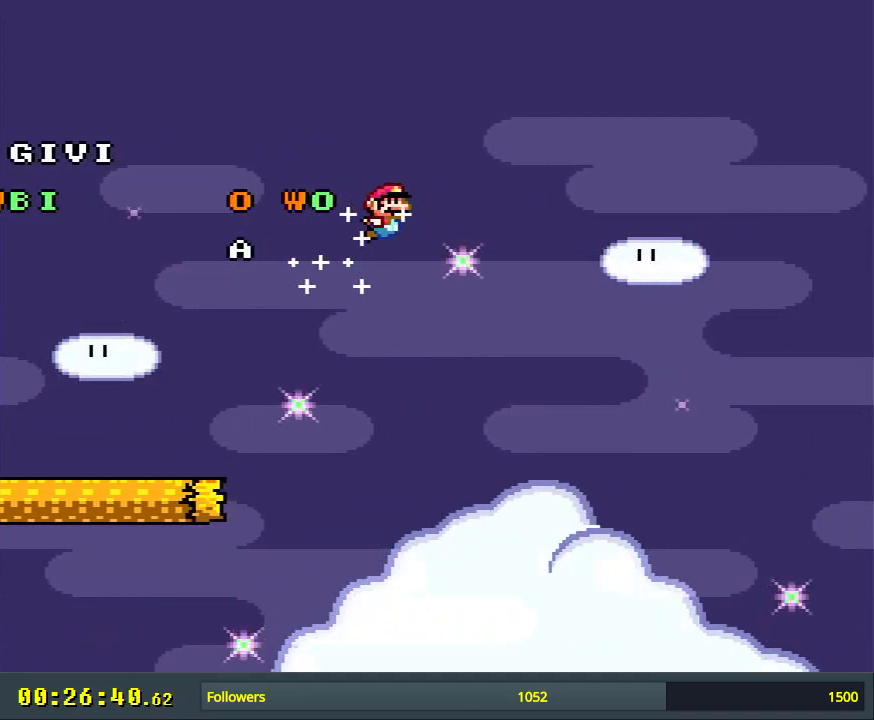
{"buttons": ["B", "Y"], "events": []}
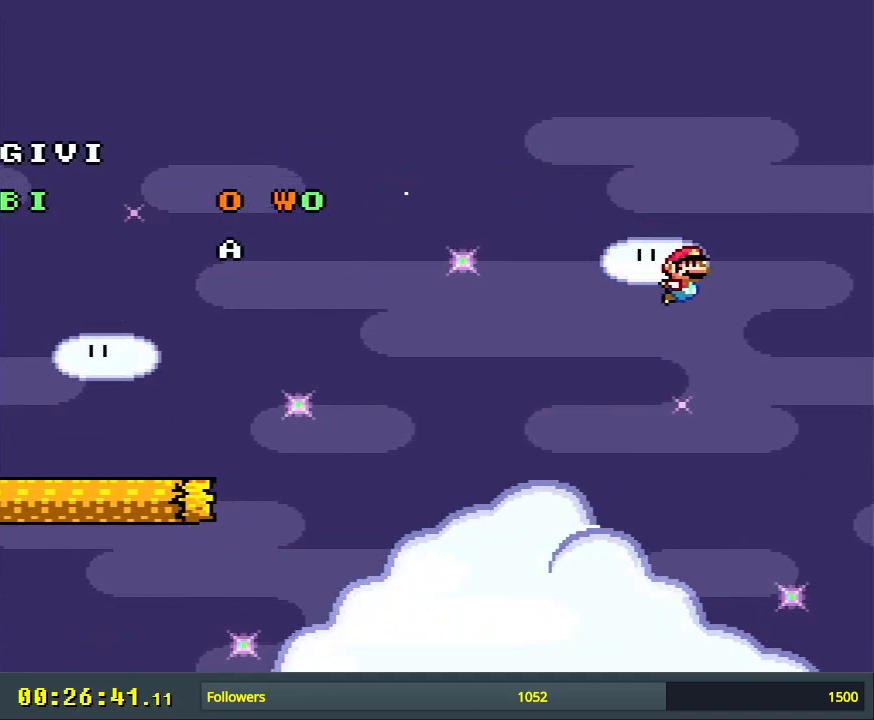
{"buttons": ["B", "Y"], "events": []}
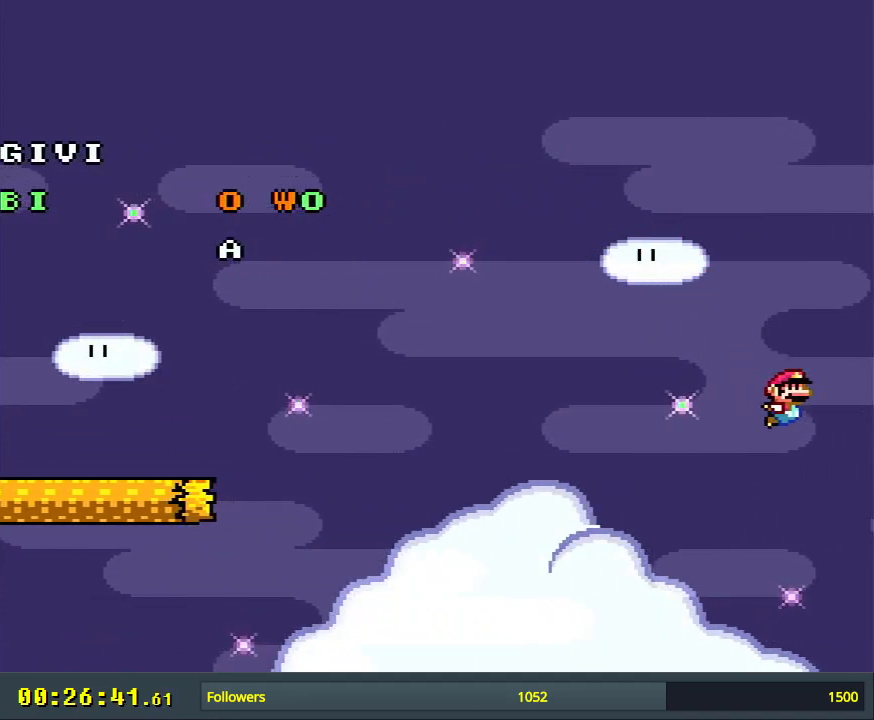
{"buttons": ["B", "Y"], "events": []}